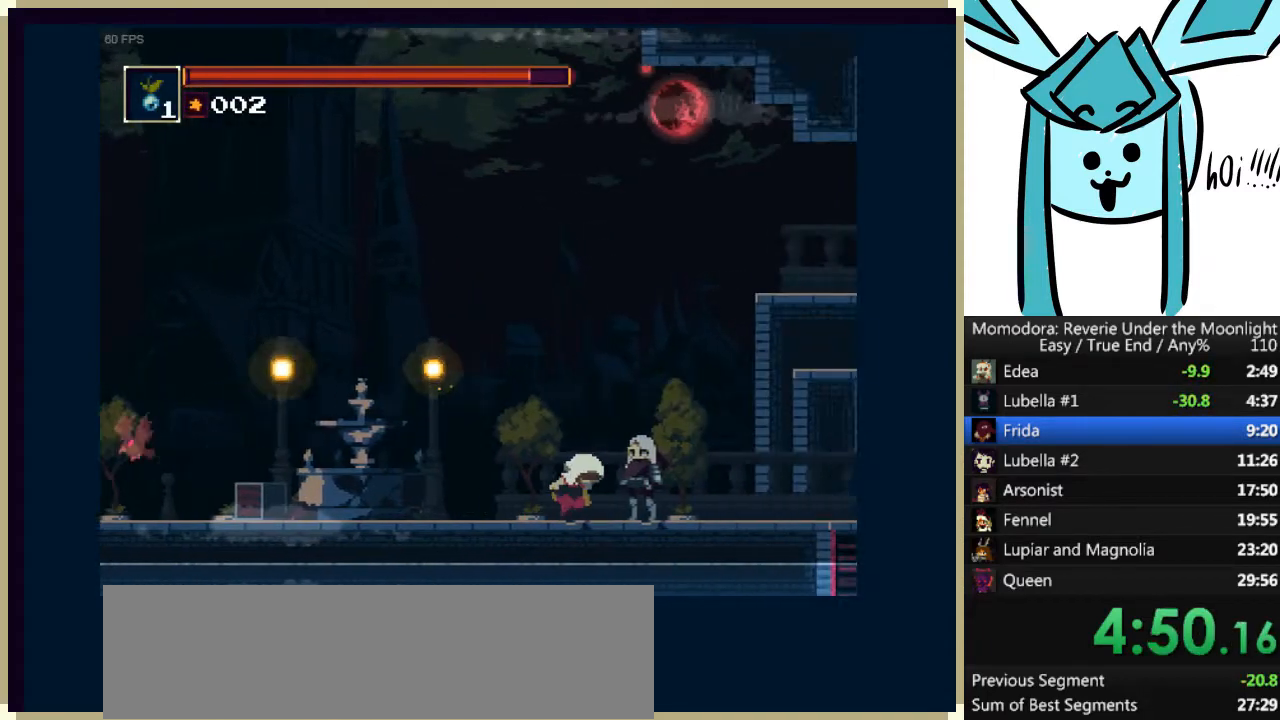
Gameplay with keyboard; each line is a JSON object with the keys held at the frame after it. "events" lists presses ("down") and releases ("up") of "a", "d", "down", "e", "left", "q", "right", "s", "shift_l", "shift_r", "tab", "up" and "w" between this image and that frame as [ms after this image, input, new state], when the widget could be followed in between. No other keys are recorded. Mouse input is not recorded.
{"keys": ["right"], "events": [[200, "q", "up"]]}
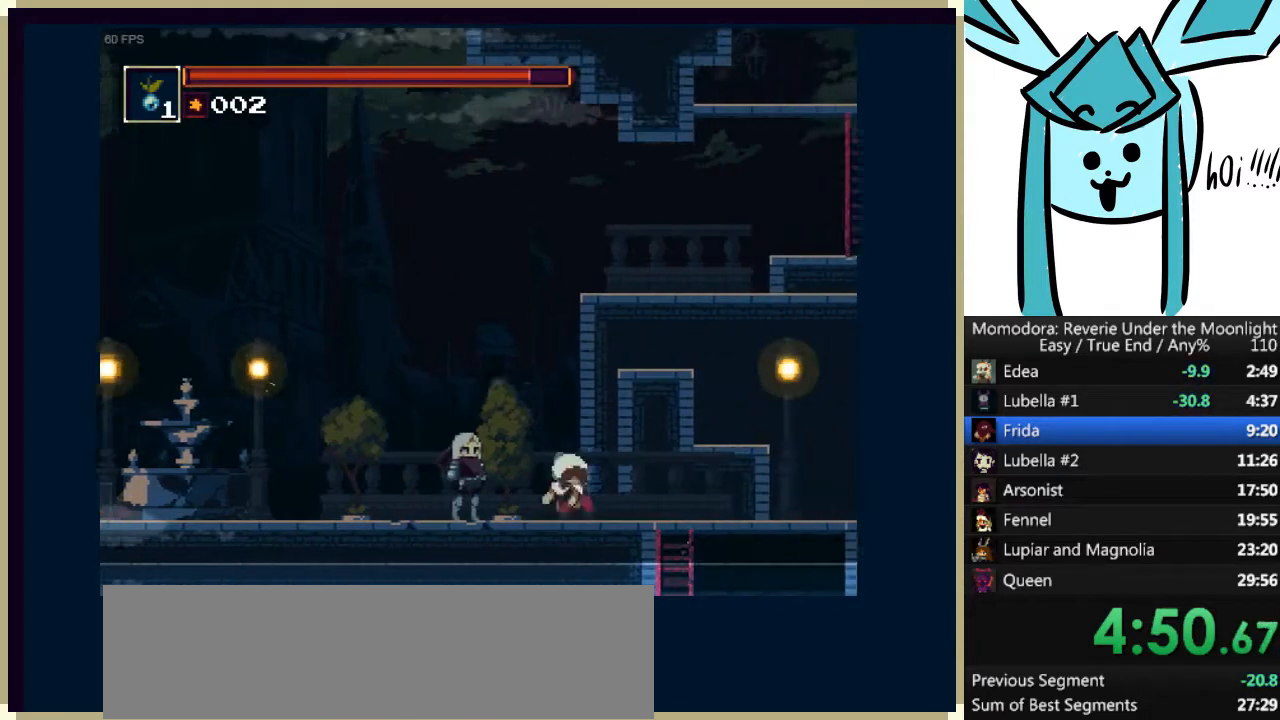
{"keys": ["down"], "events": [[500, "down", "down"], [500, "right", "up"]]}
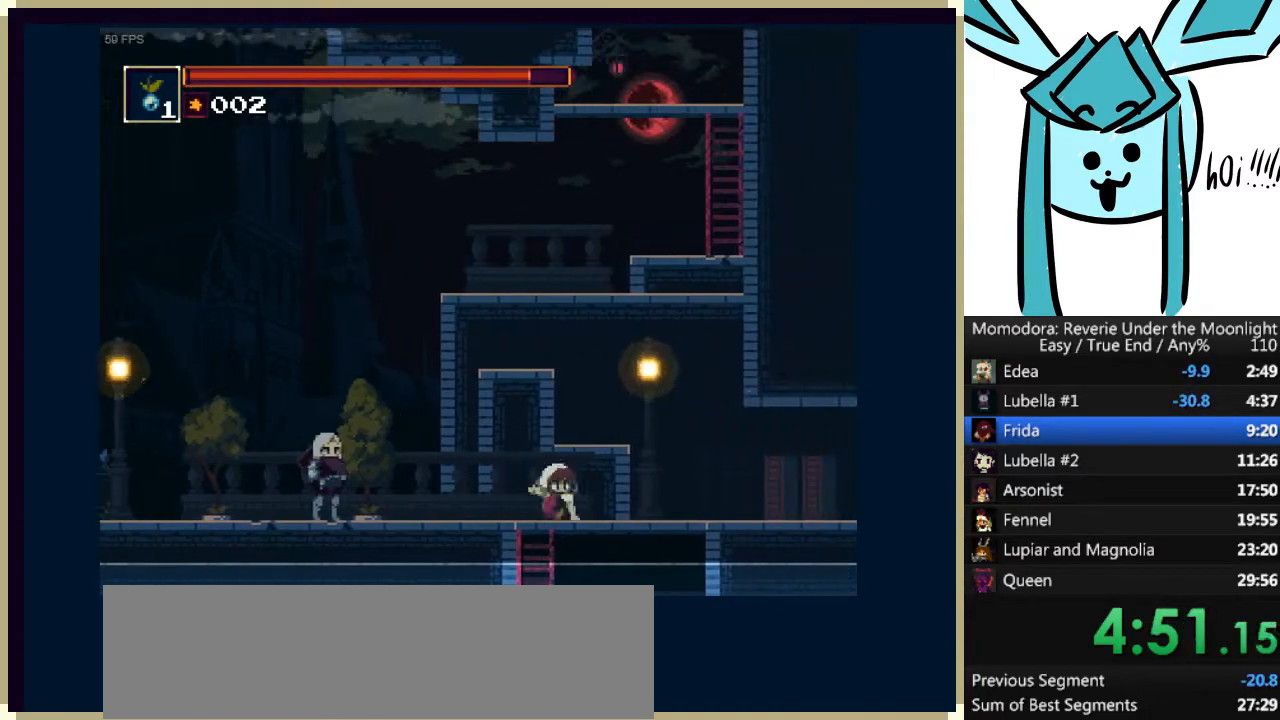
{"keys": ["down", "left"], "events": [[33, "a", "down"], [133, "a", "up"], [333, "left", "down"]]}
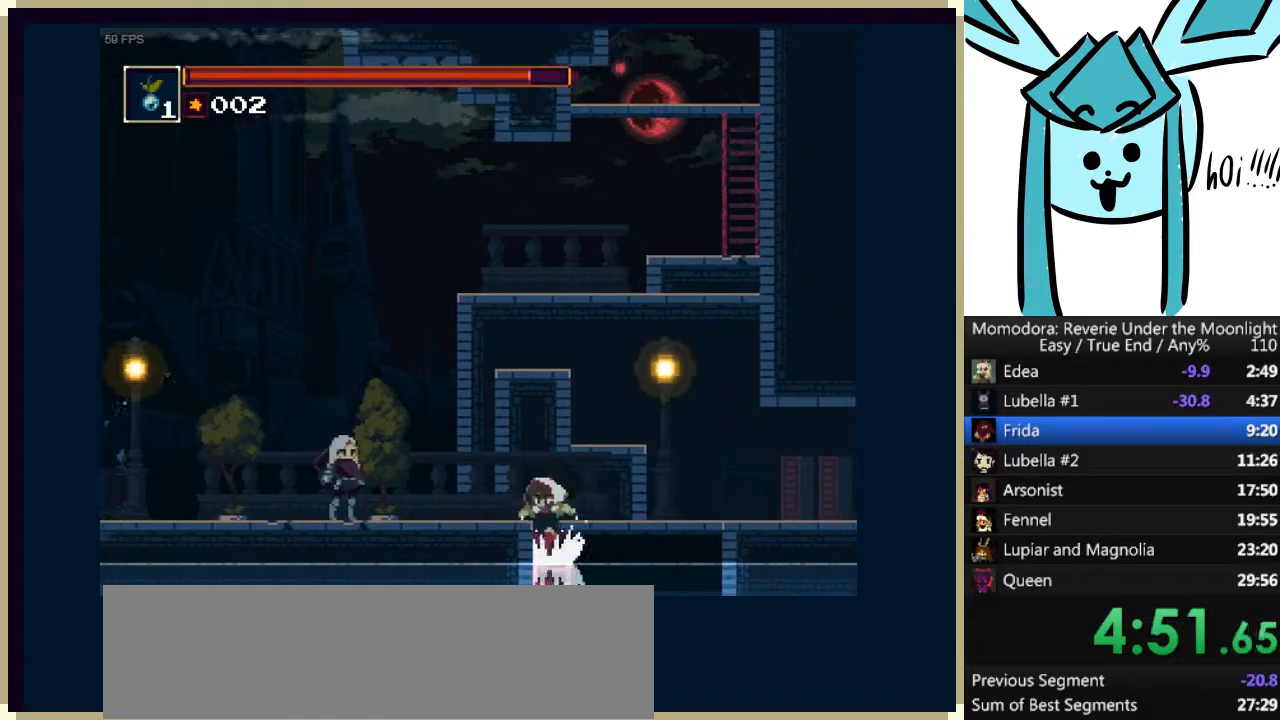
{"keys": ["left"], "events": [[67, "left", "up"], [267, "left", "down"], [500, "down", "up"]]}
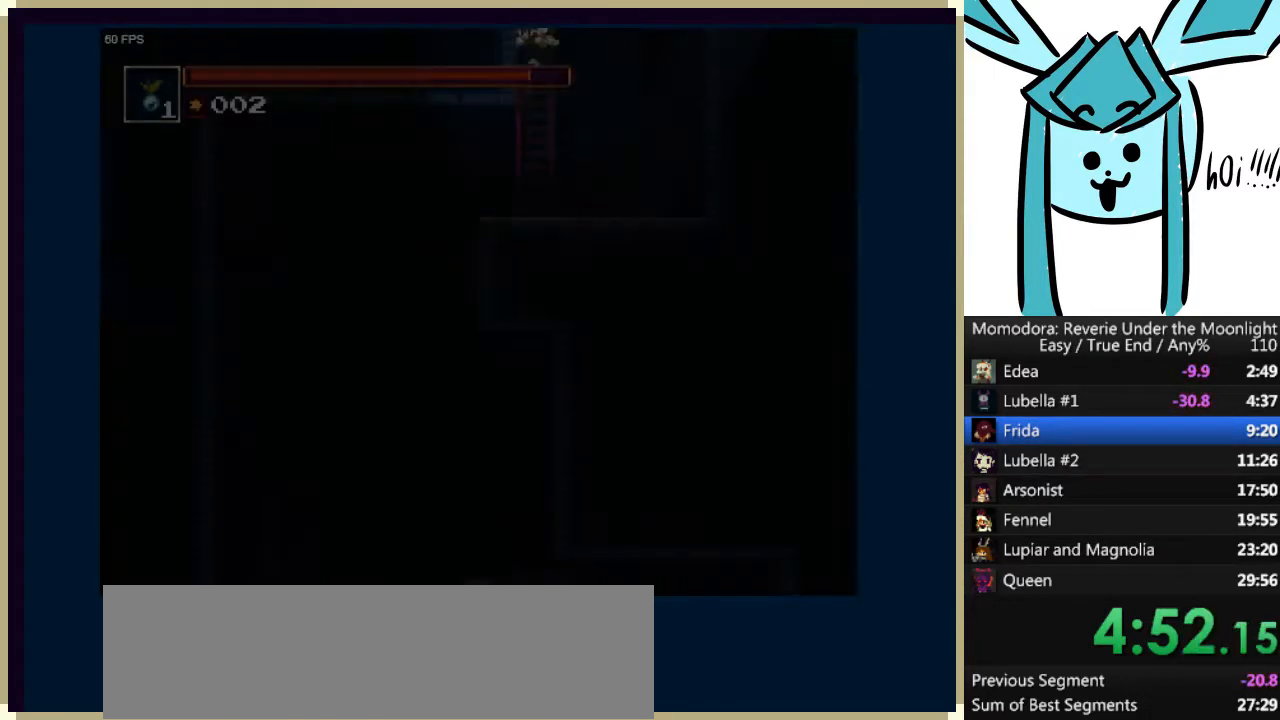
{"keys": ["left"], "events": []}
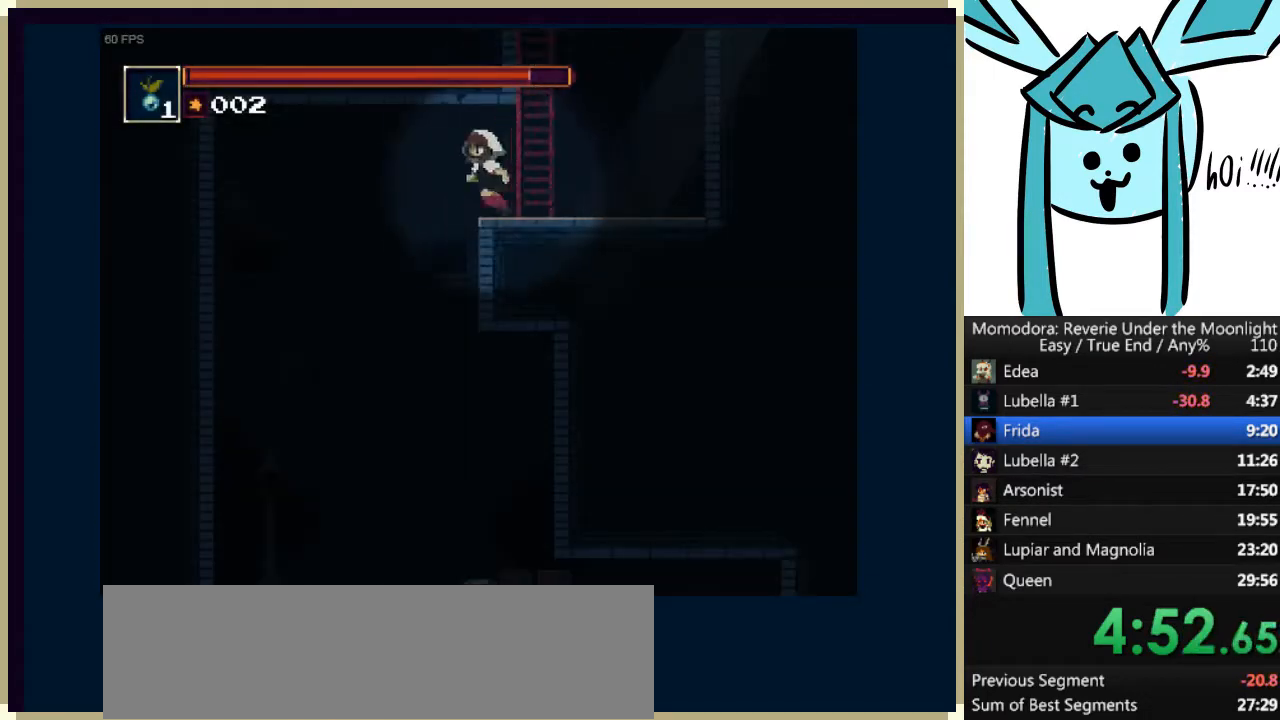
{"keys": ["right"], "events": [[233, "right", "down"], [267, "left", "up"]]}
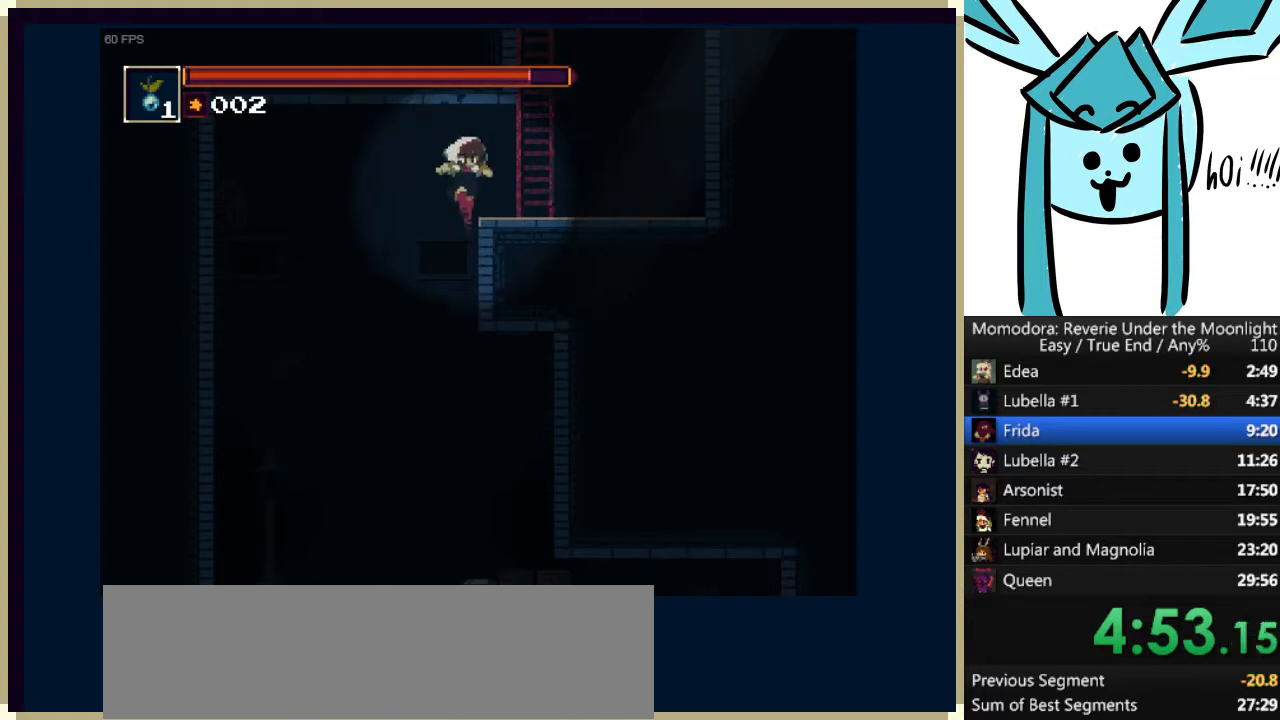
{"keys": ["right"], "events": [[100, "right", "up"], [167, "left", "down"], [200, "left", "up"], [233, "right", "down"]]}
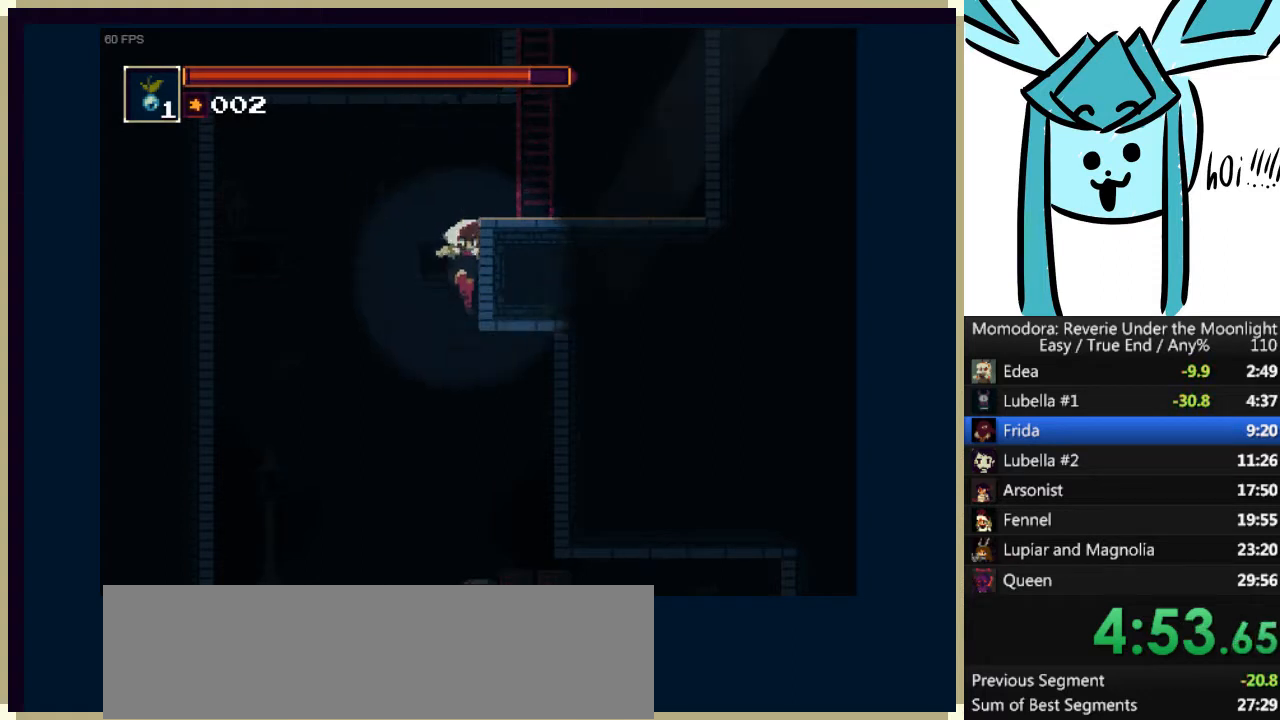
{"keys": [], "events": [[167, "right", "up"]]}
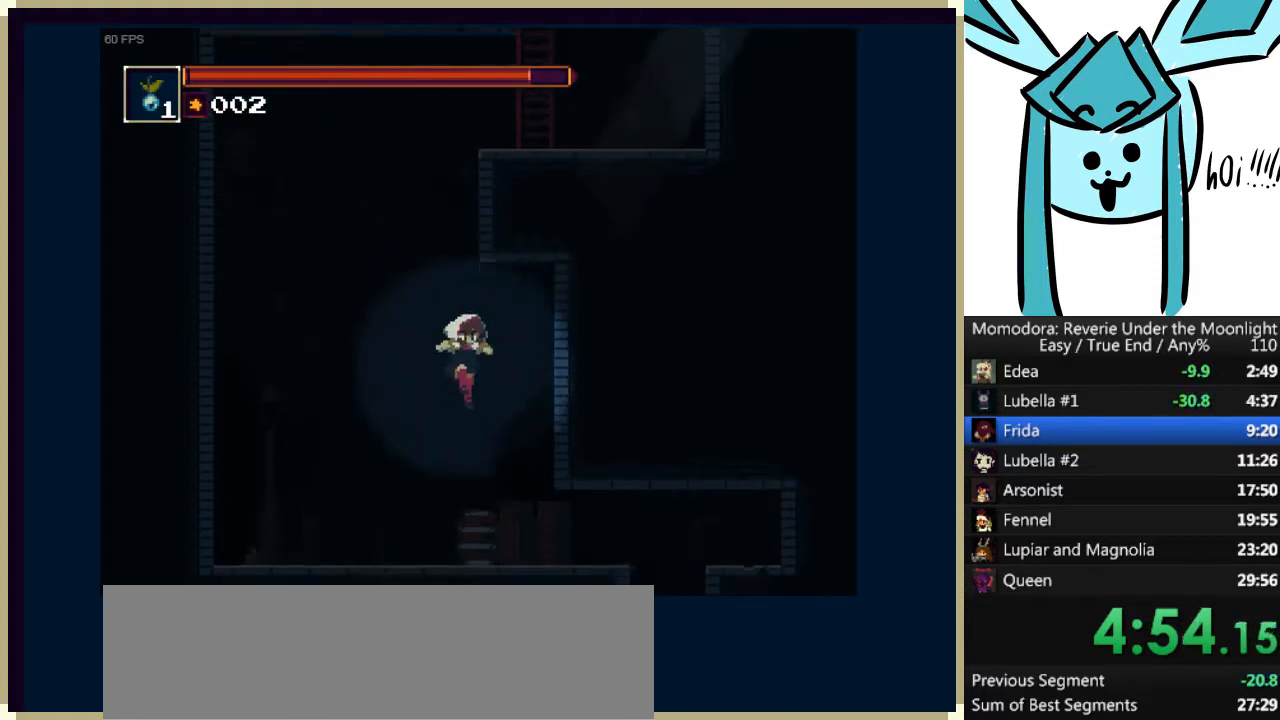
{"keys": ["q", "right"], "events": [[333, "right", "down"], [500, "q", "down"]]}
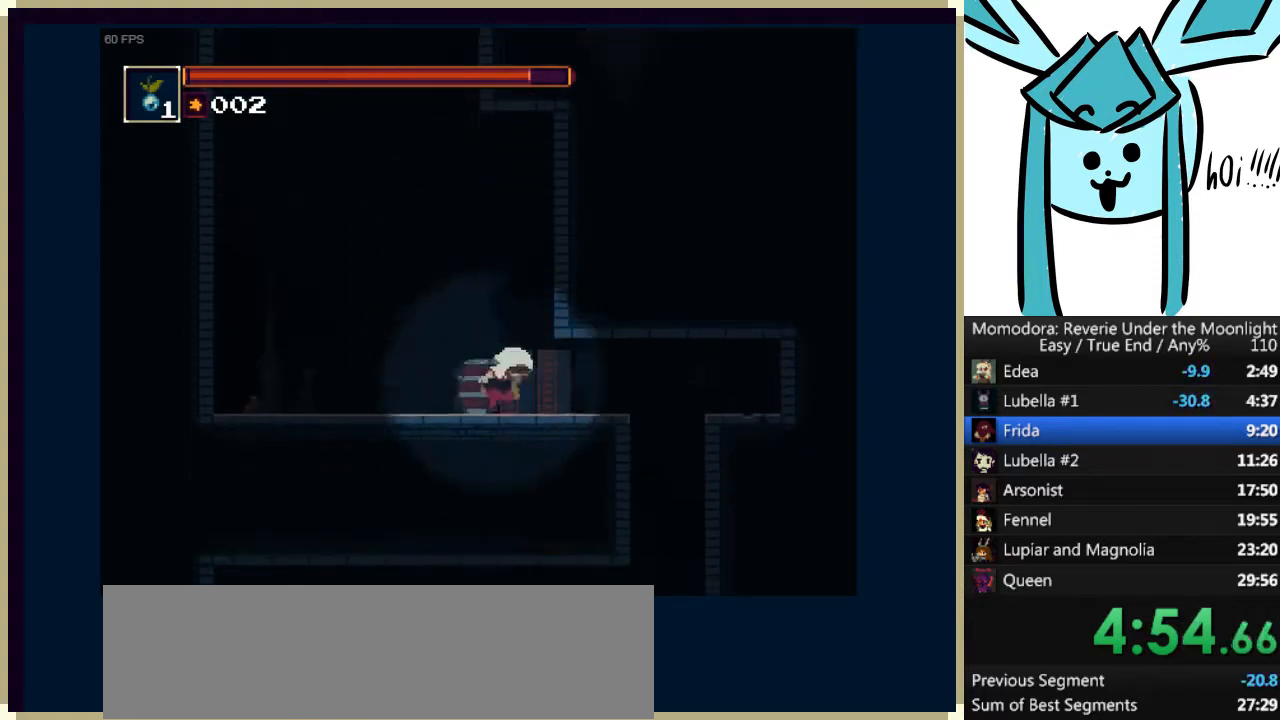
{"keys": ["left"], "events": [[100, "q", "up"], [467, "left", "down"], [467, "right", "up"]]}
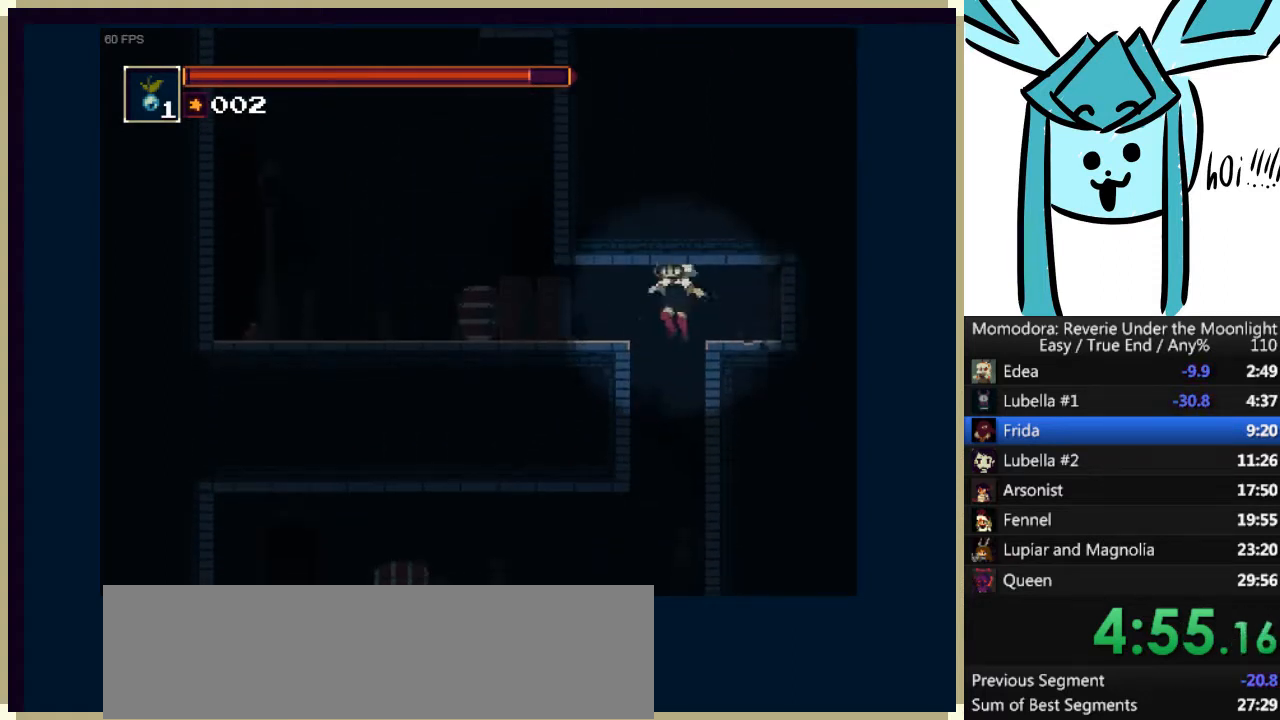
{"keys": ["left"], "events": []}
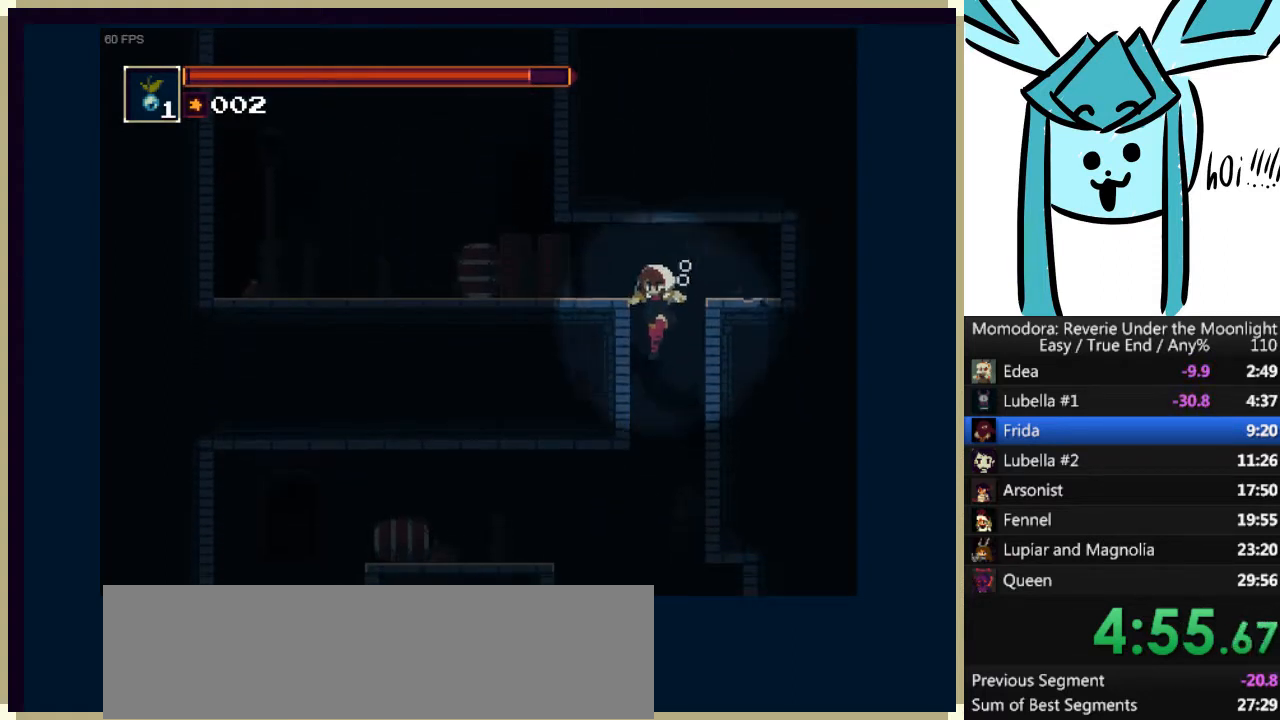
{"keys": ["left"], "events": []}
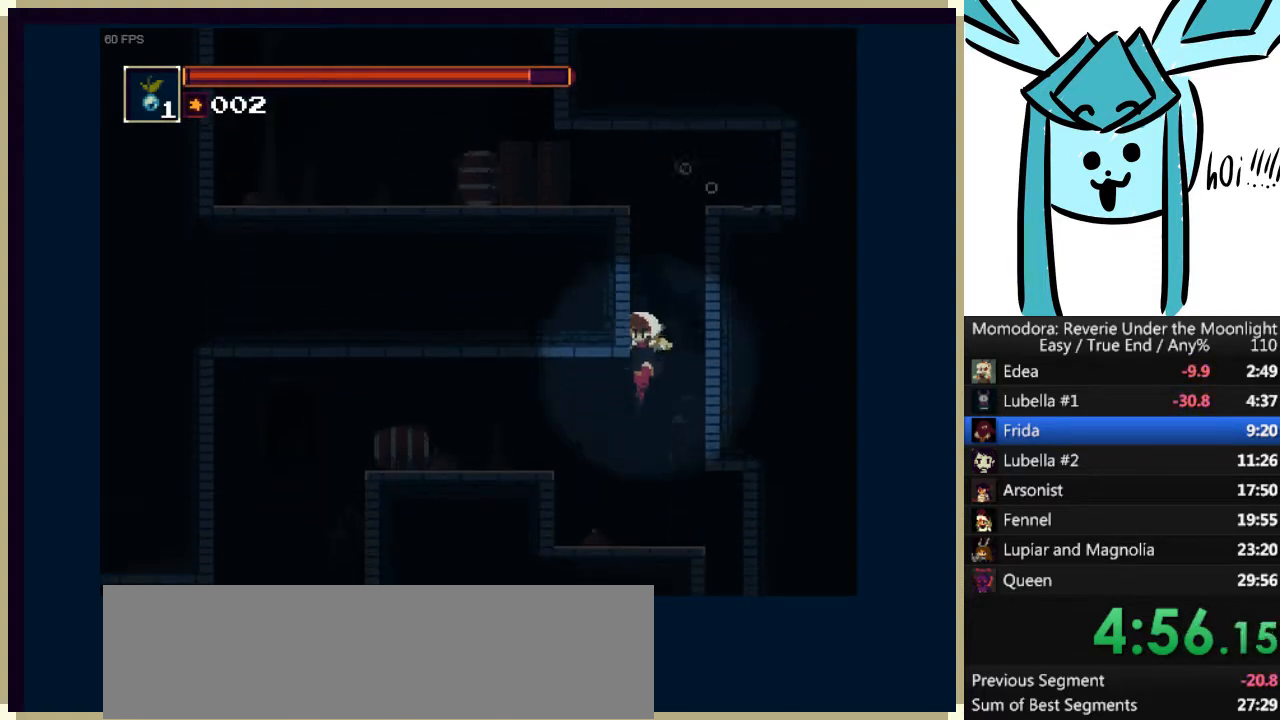
{"keys": ["left"], "events": [[133, "a", "down"], [367, "a", "up"]]}
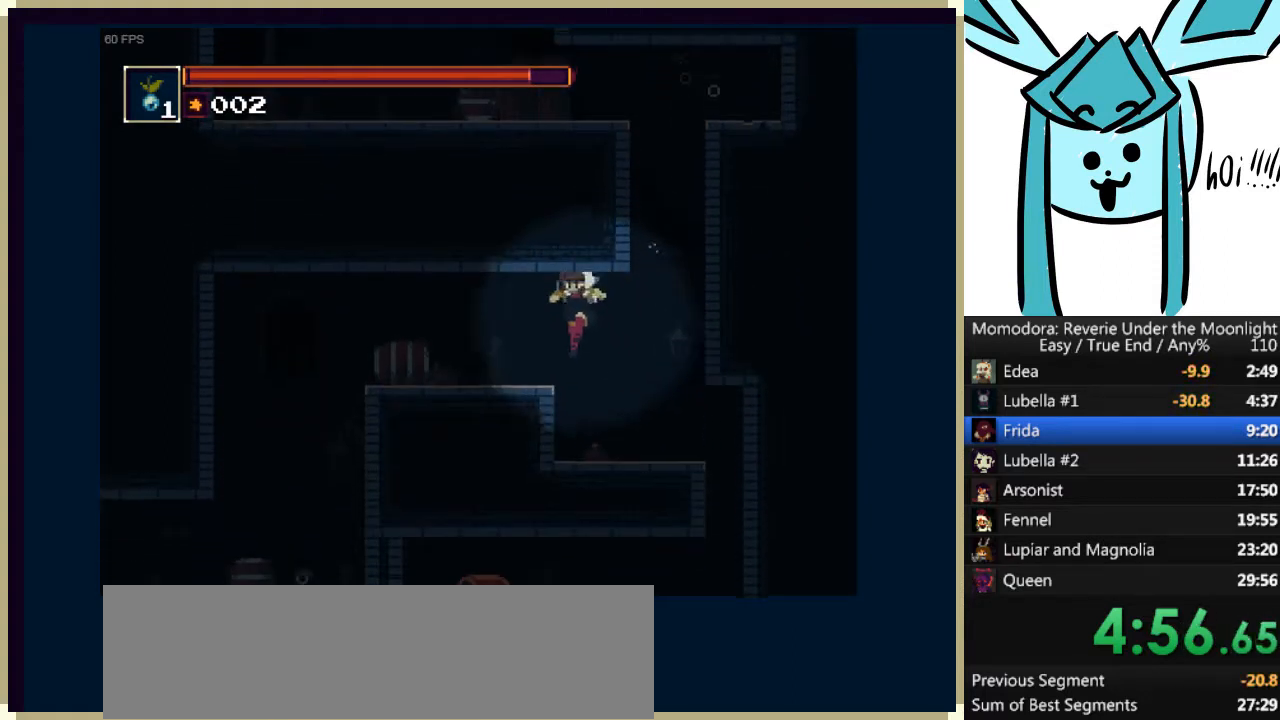
{"keys": ["left", "q"], "events": [[300, "q", "down"]]}
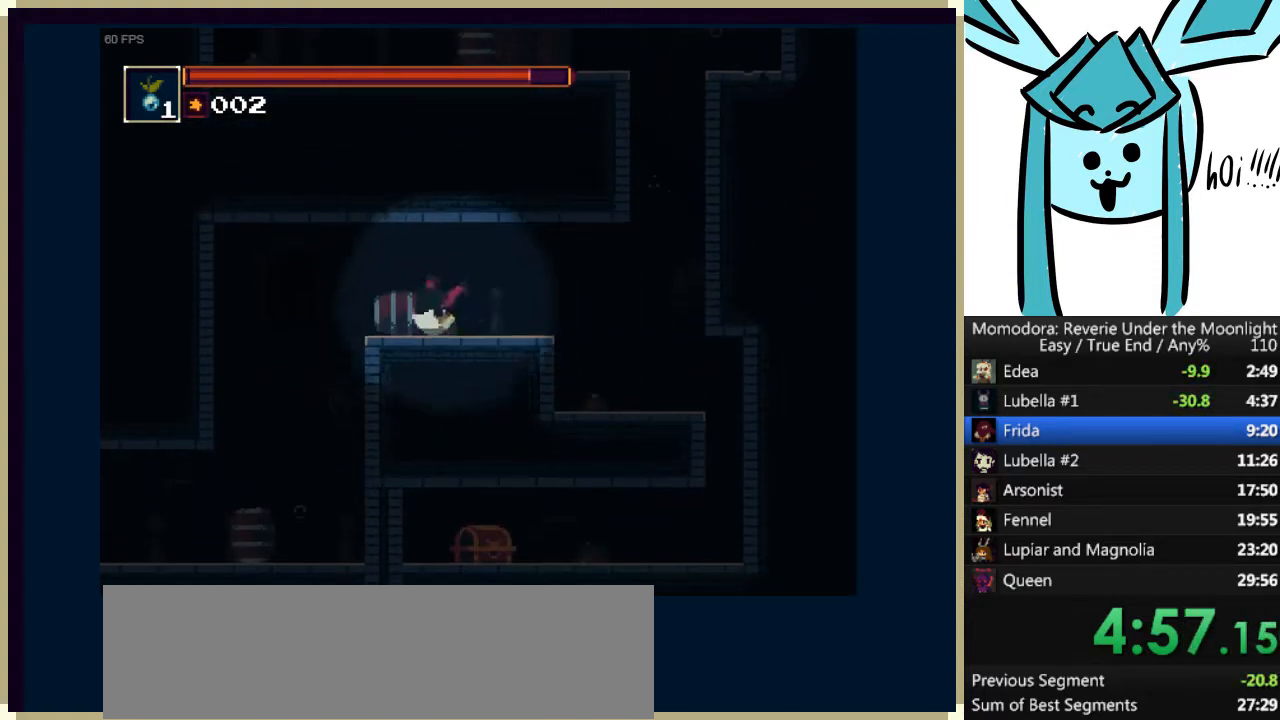
{"keys": ["left"], "events": [[133, "q", "up"]]}
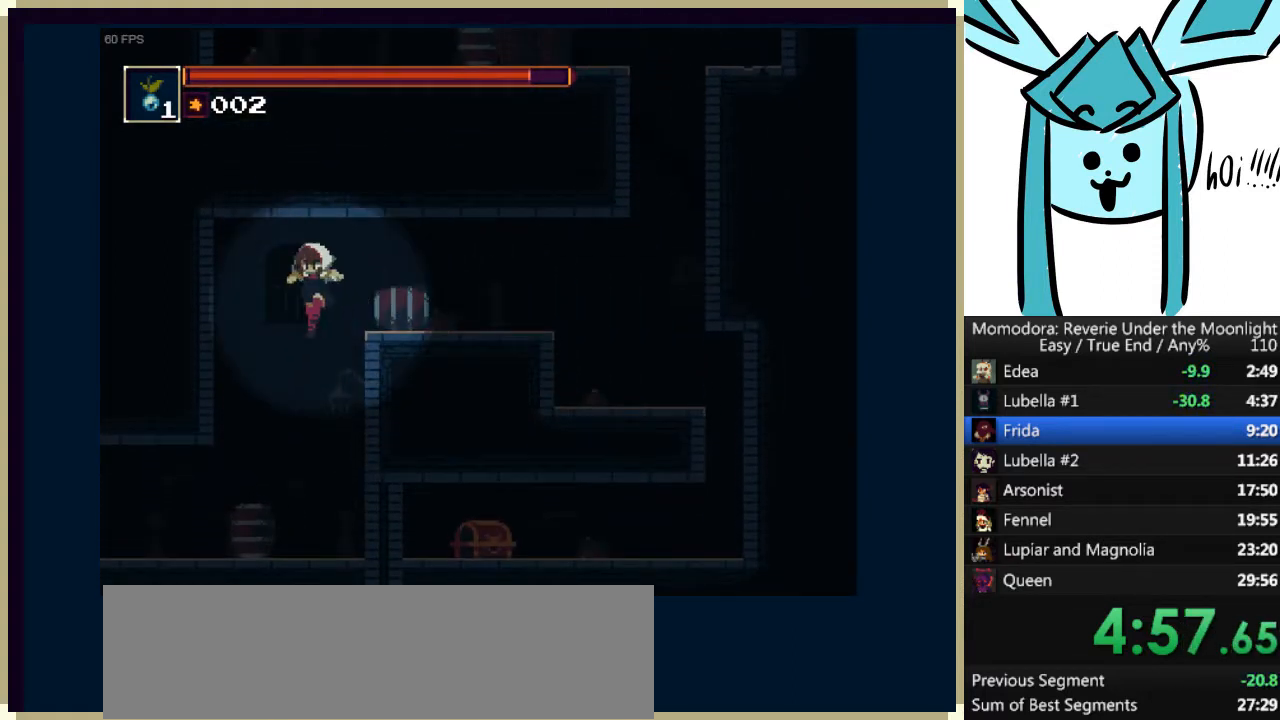
{"keys": ["left"], "events": []}
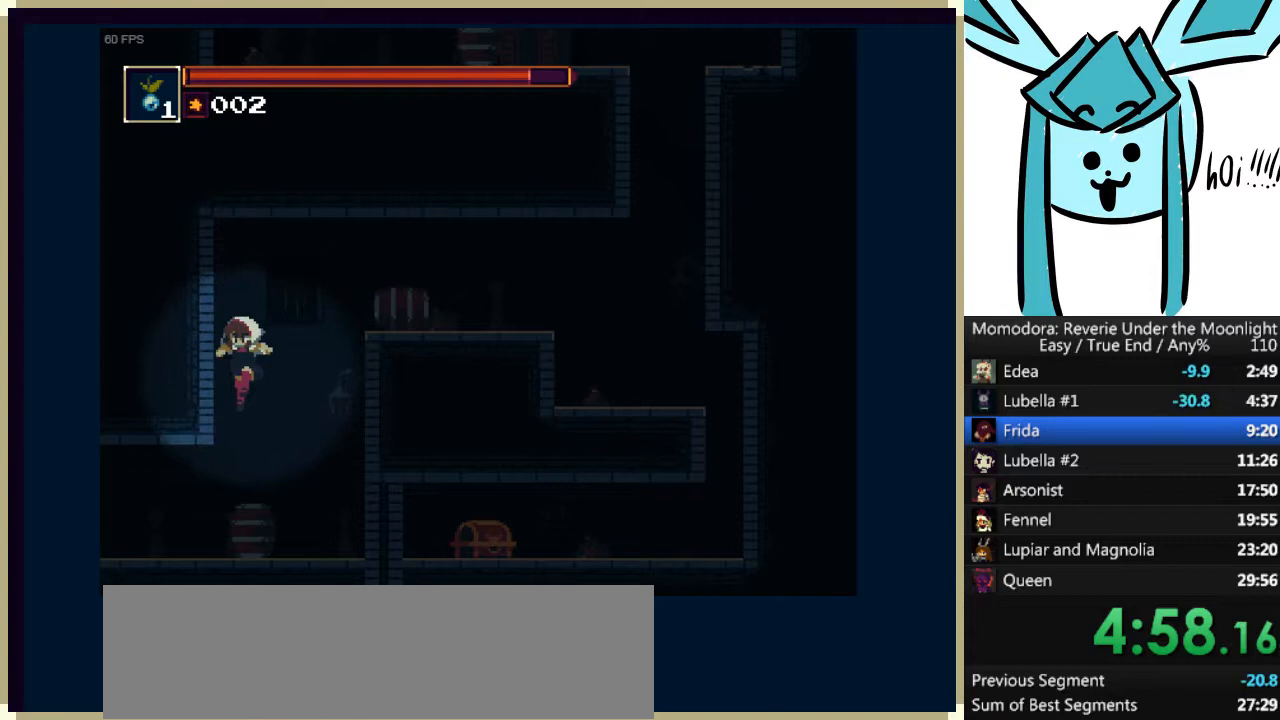
{"keys": ["left"], "events": []}
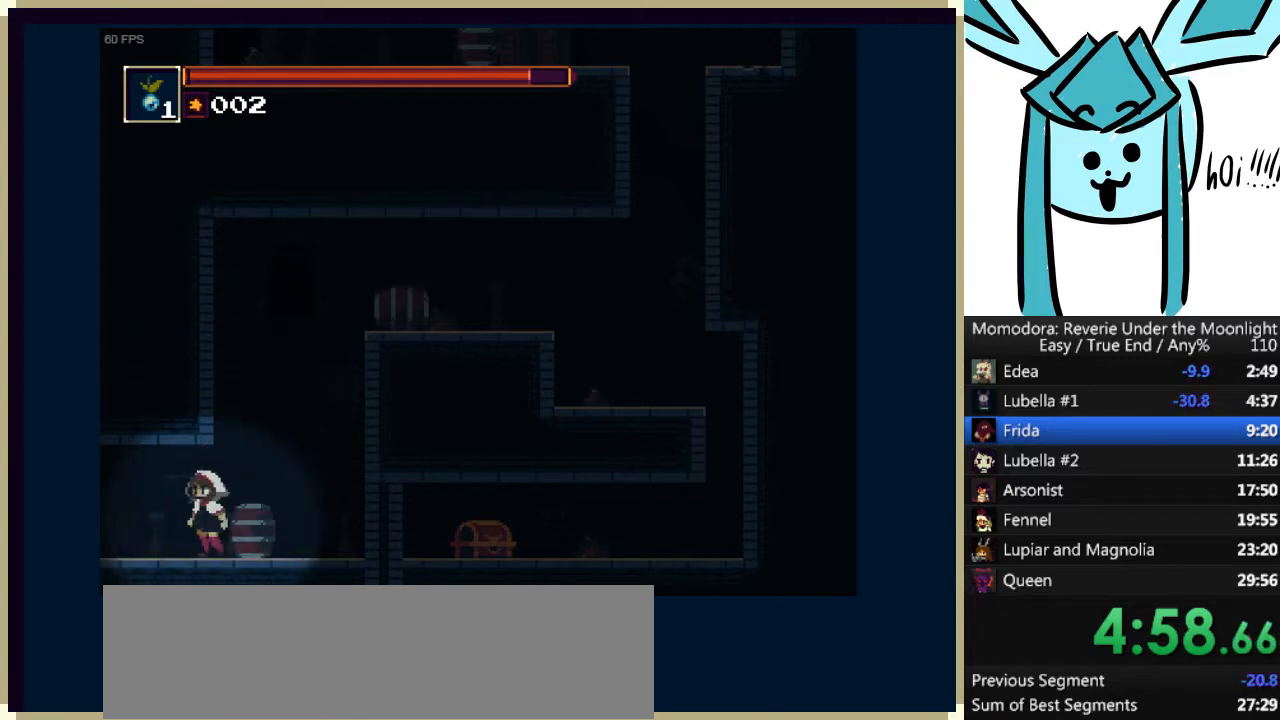
{"keys": ["left"], "events": [[67, "q", "down"], [267, "q", "up"], [333, "q", "down"], [367, "q", "up"]]}
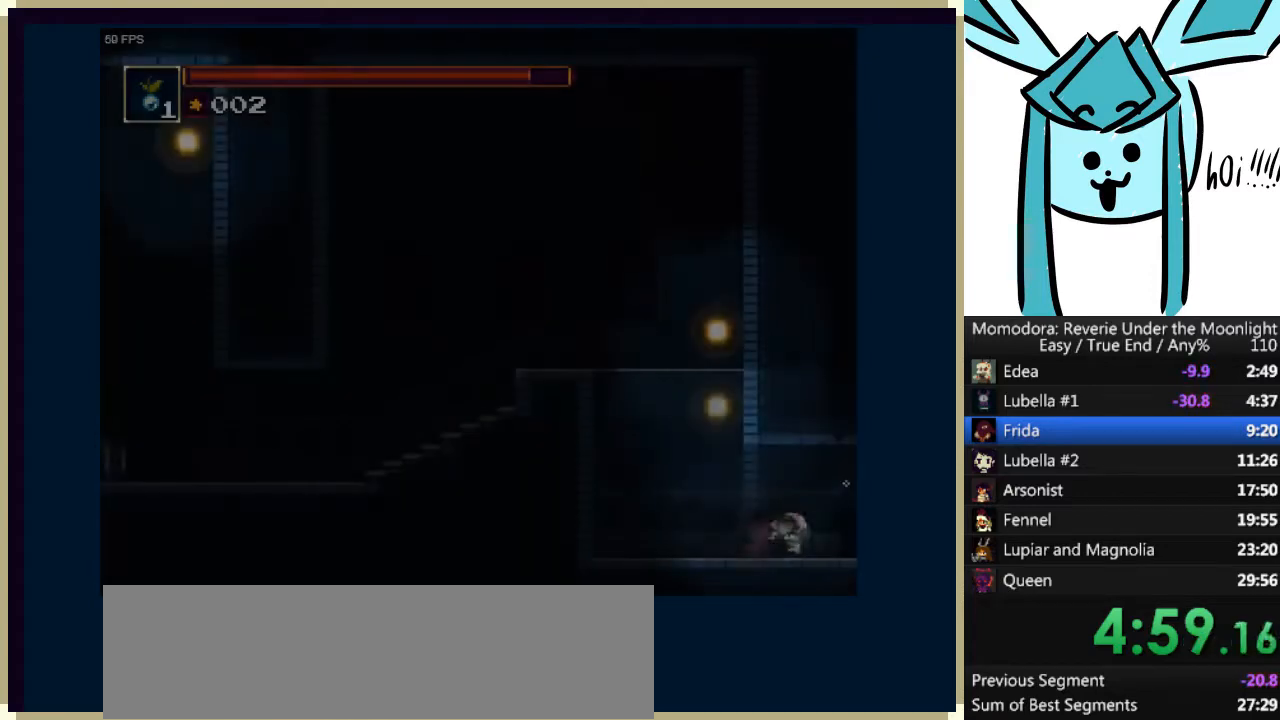
{"keys": ["left"], "events": [[133, "a", "down"], [133, "q", "down"], [467, "a", "up"], [467, "q", "up"]]}
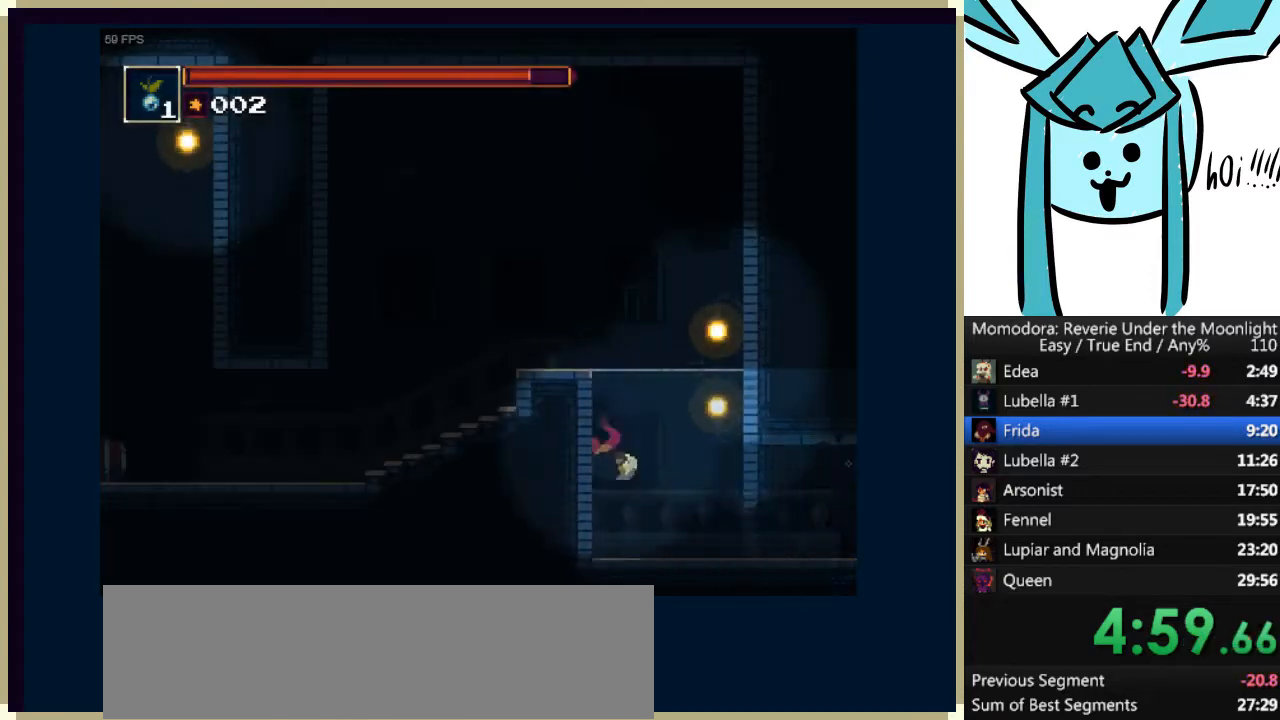
{"keys": ["left"], "events": [[167, "a", "down"], [300, "a", "up"], [333, "a", "down"], [433, "a", "up"]]}
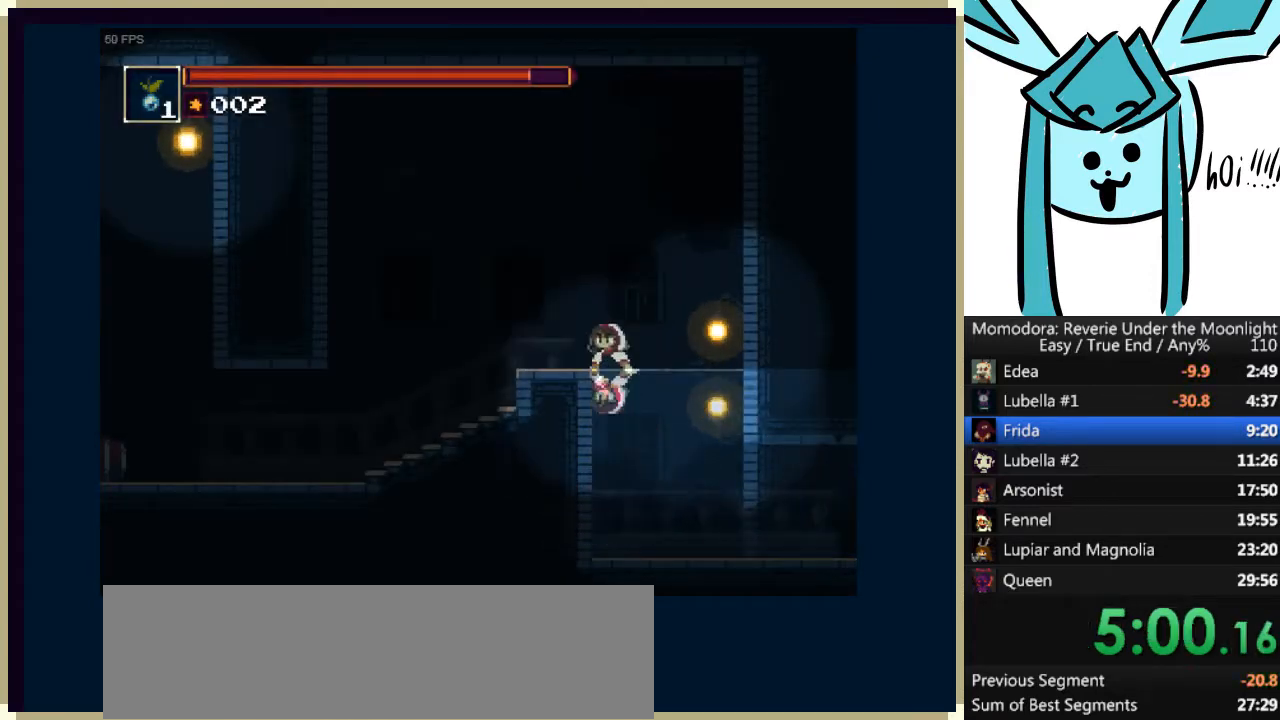
{"keys": ["left"], "events": [[33, "a", "down"], [300, "a", "up"]]}
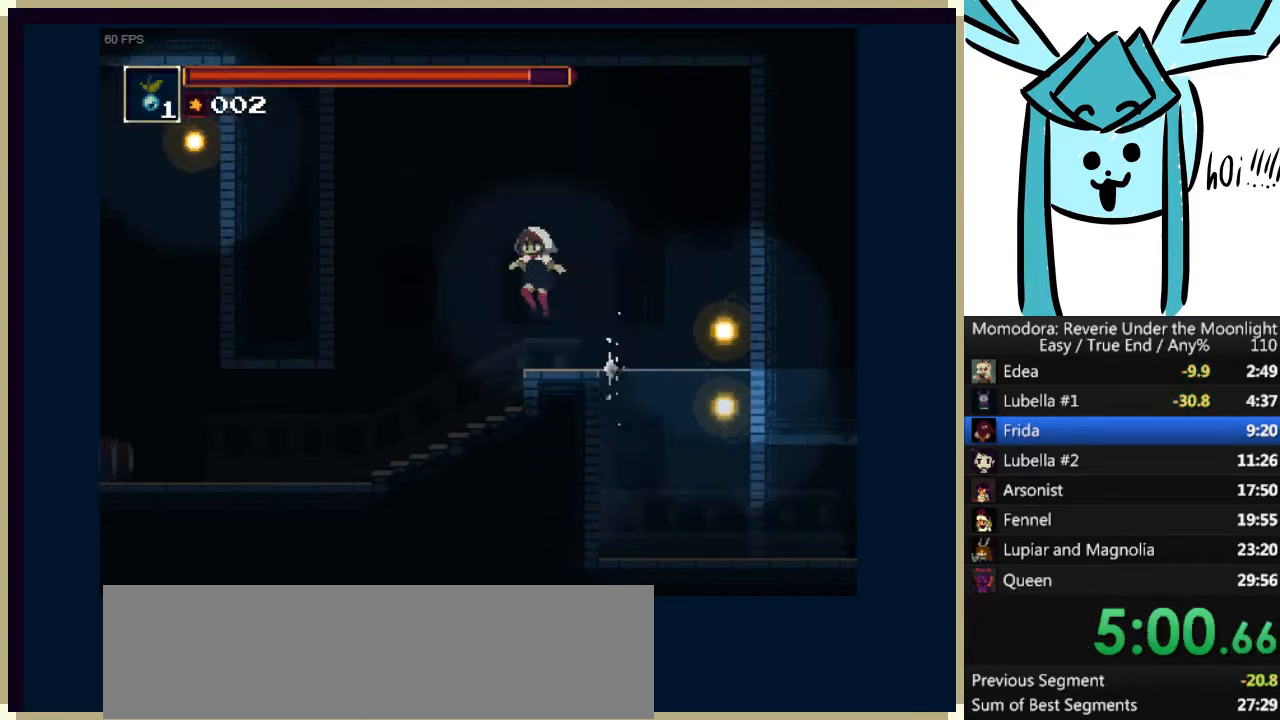
{"keys": ["left", "q"], "events": [[500, "q", "down"]]}
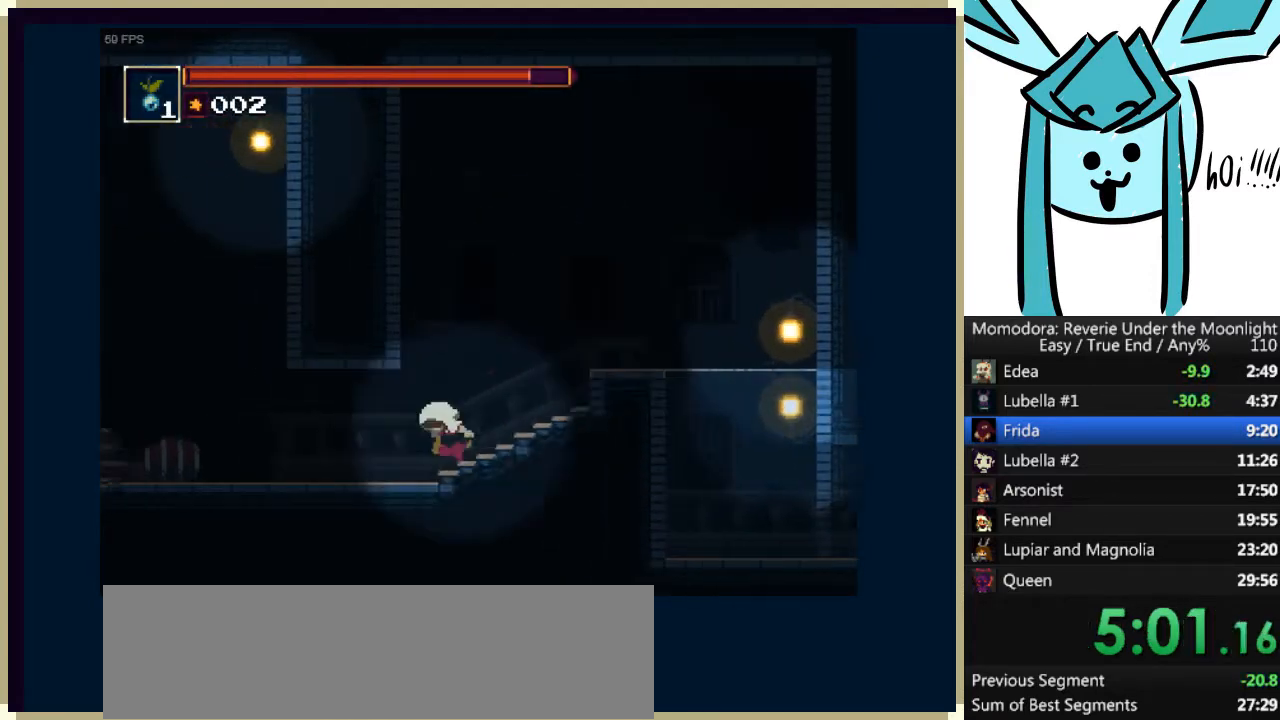
{"keys": ["left"], "events": [[167, "q", "up"]]}
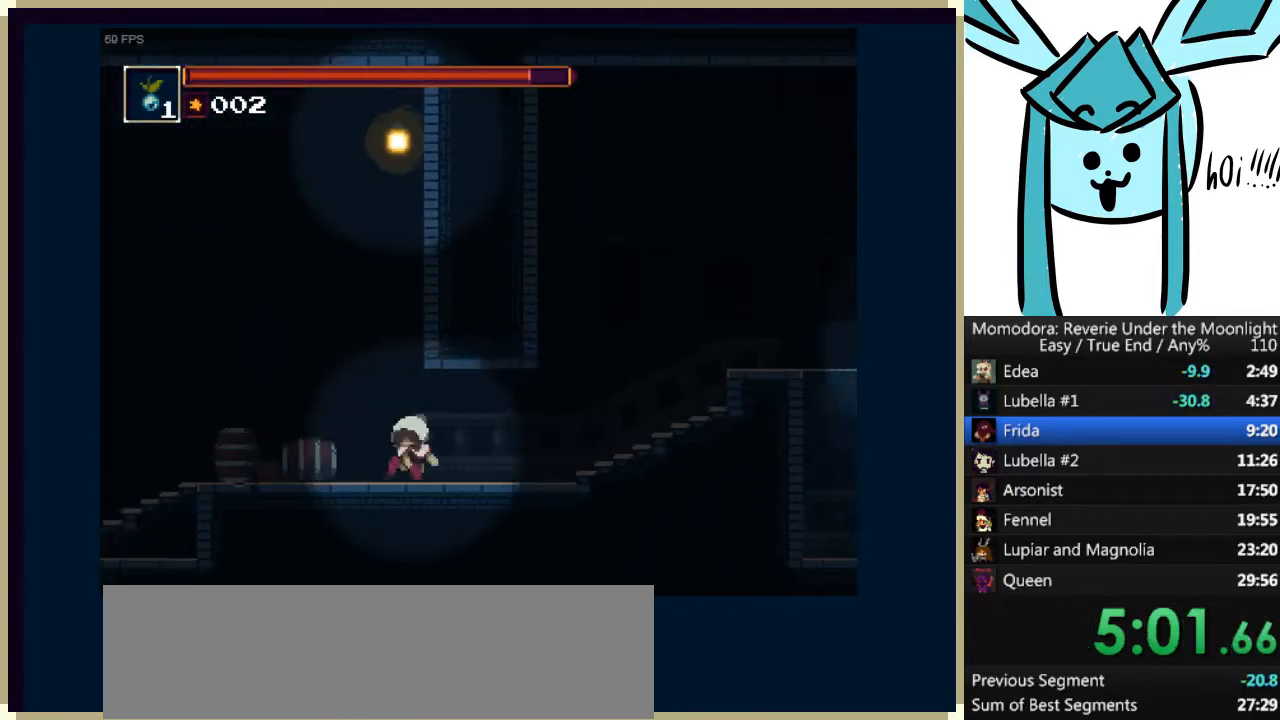
{"keys": ["left"], "events": [[67, "q", "down"], [233, "q", "up"]]}
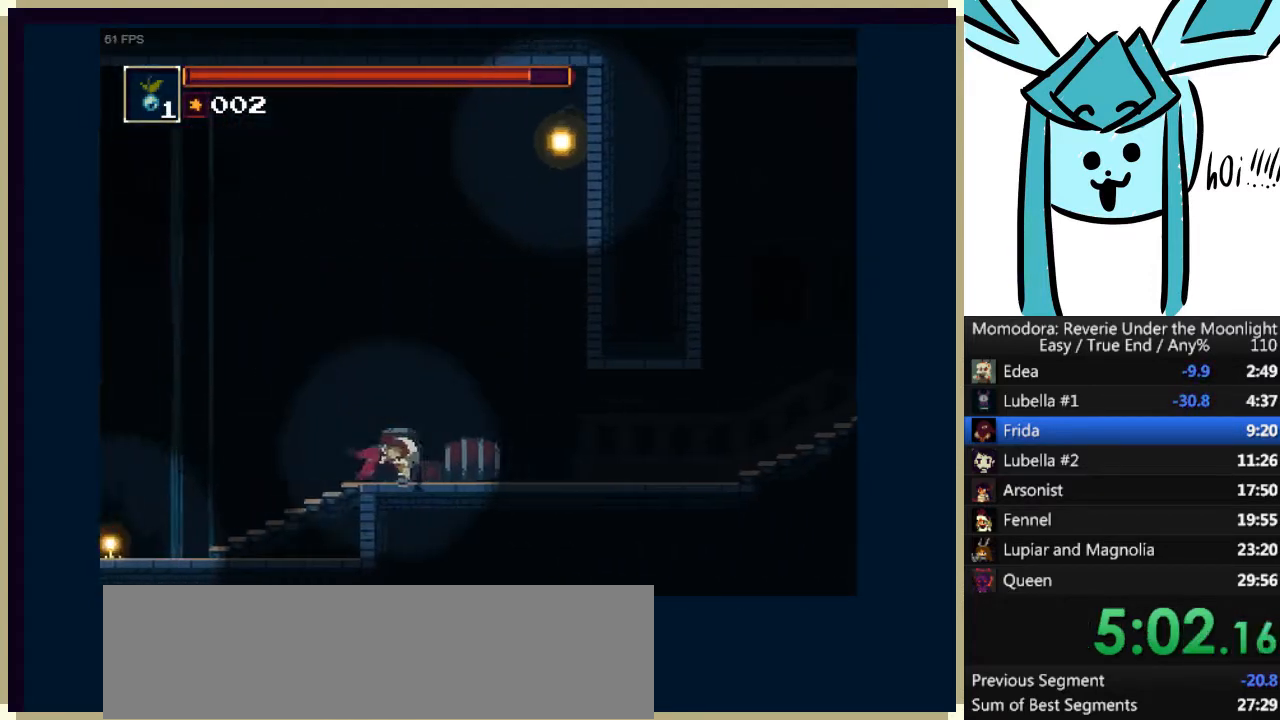
{"keys": ["left"], "events": [[200, "q", "down"], [333, "q", "up"]]}
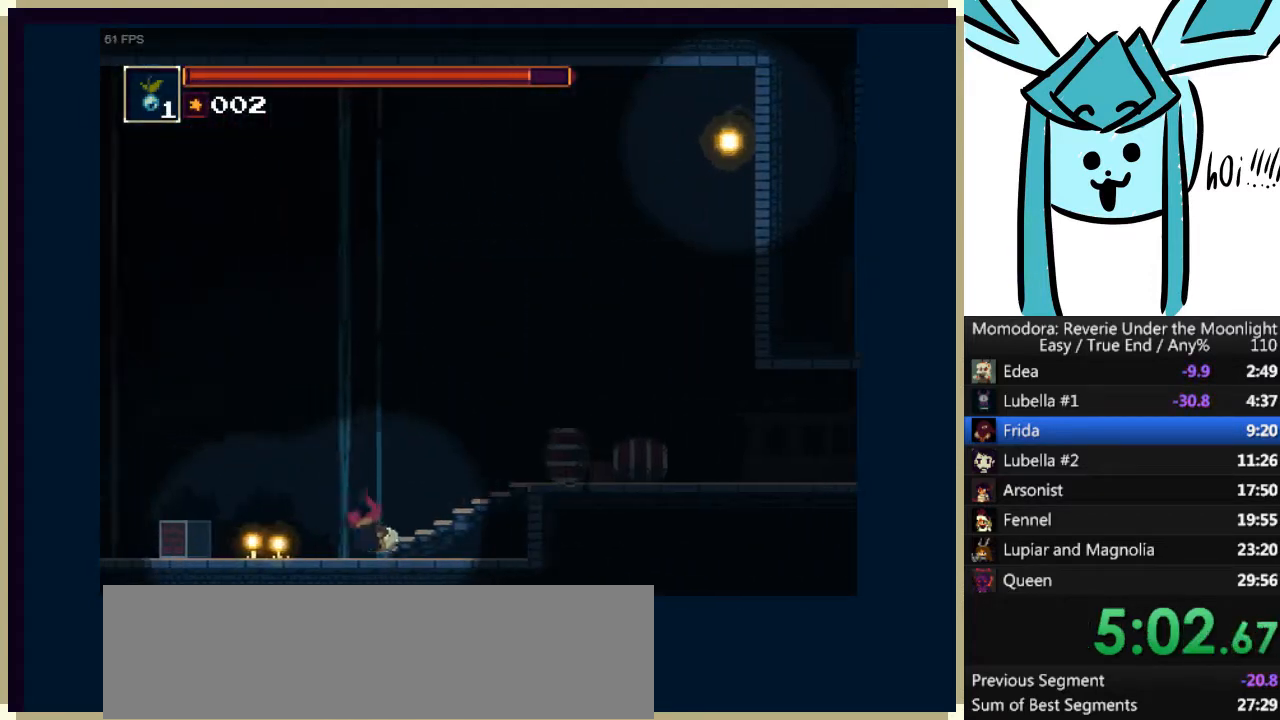
{"keys": ["left", "q"], "events": [[233, "q", "down"]]}
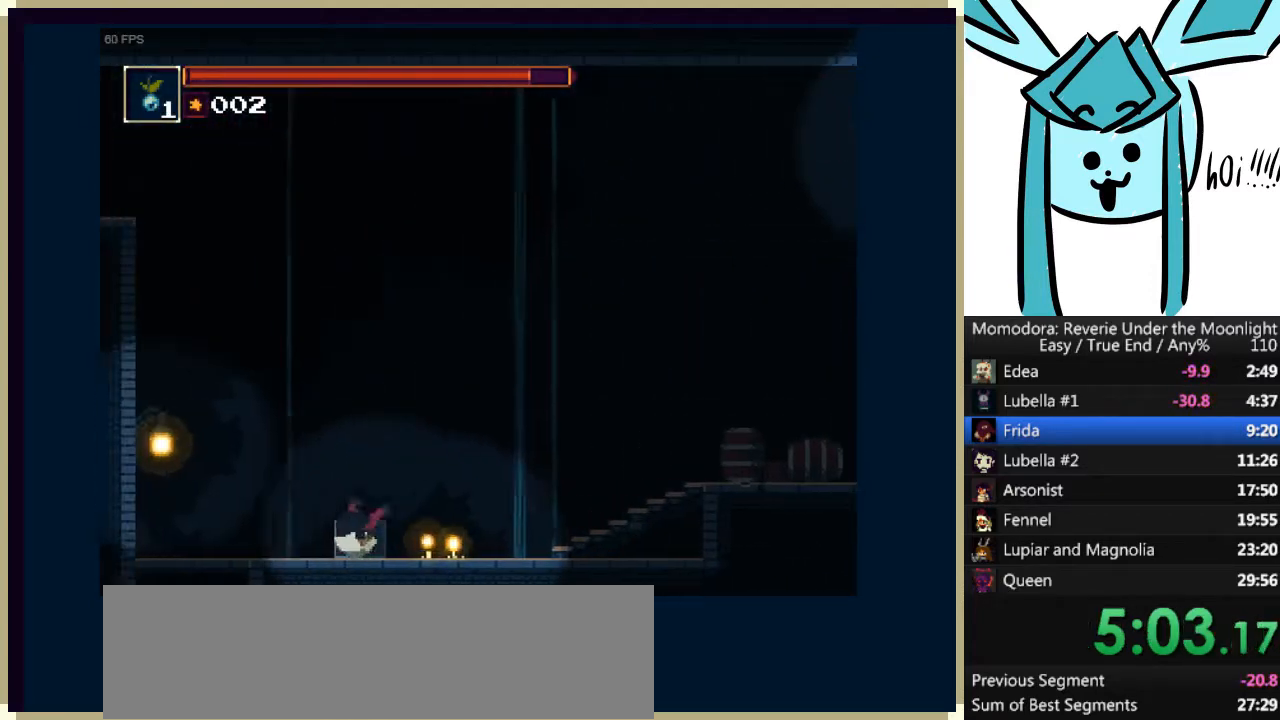
{"keys": ["left"], "events": [[67, "q", "up"]]}
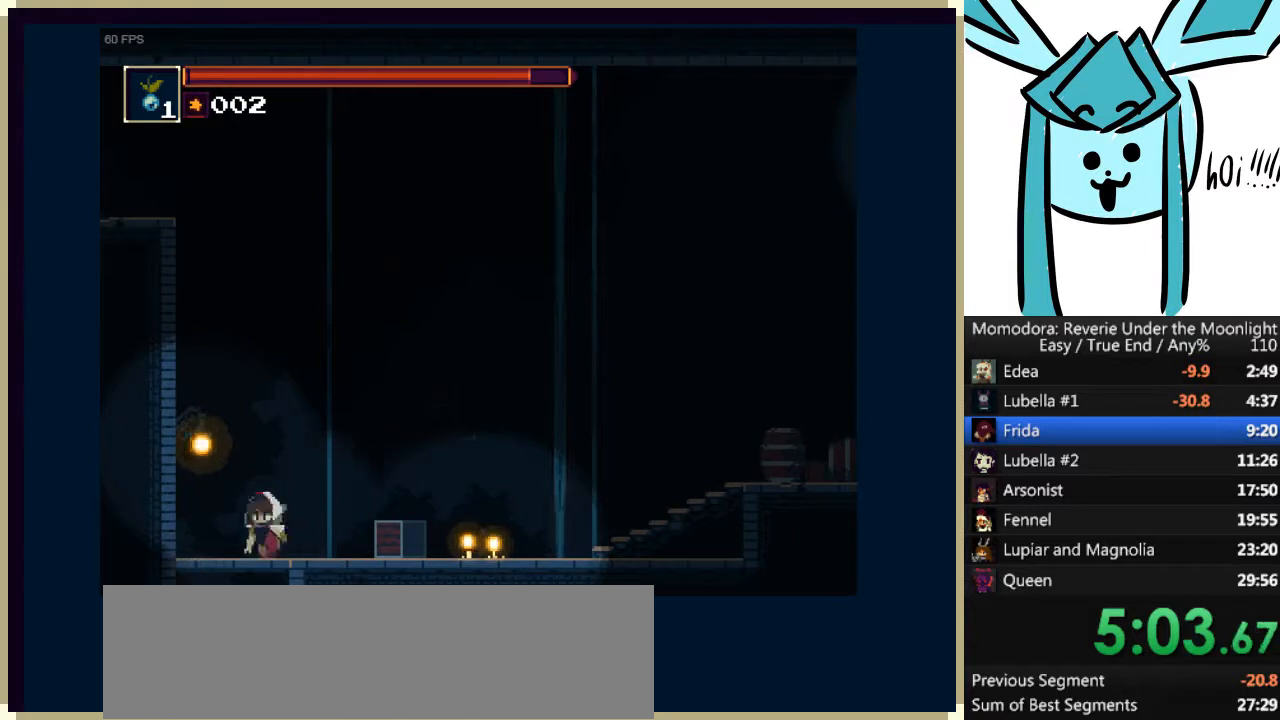
{"keys": [], "events": [[33, "down", "down"], [100, "a", "down"], [100, "left", "up"], [233, "a", "up"], [267, "down", "up"]]}
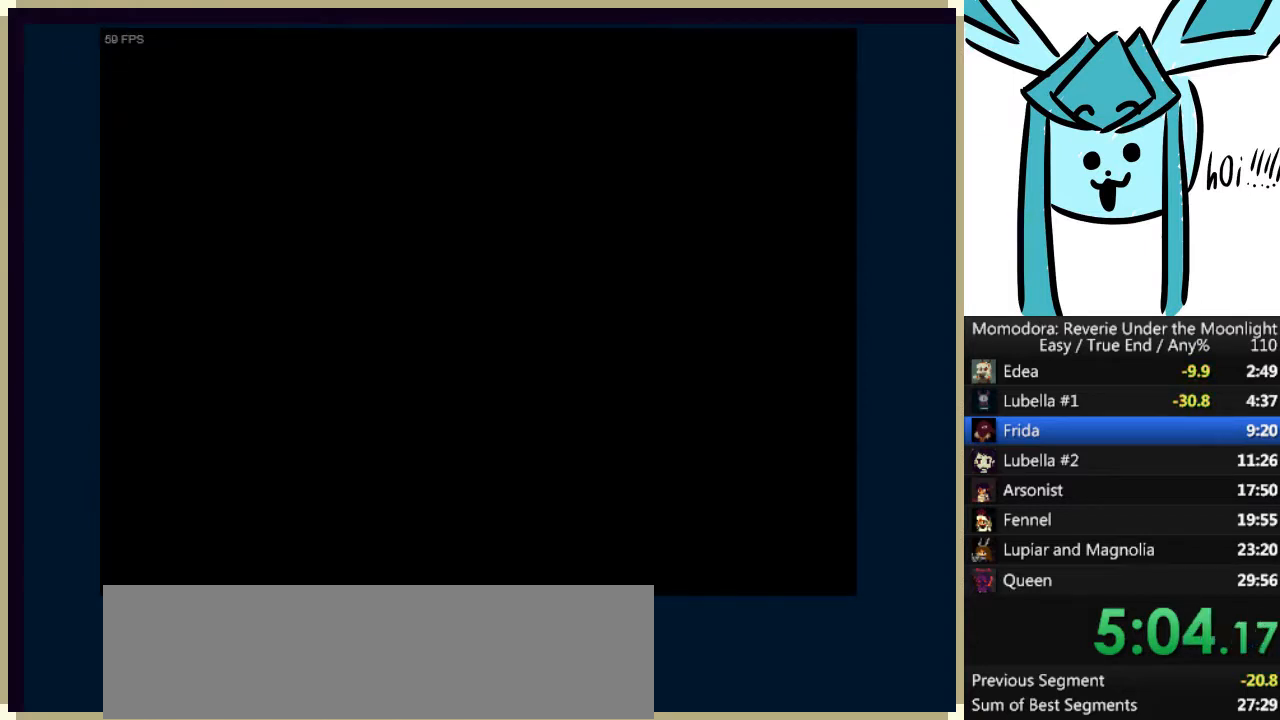
{"keys": [], "events": []}
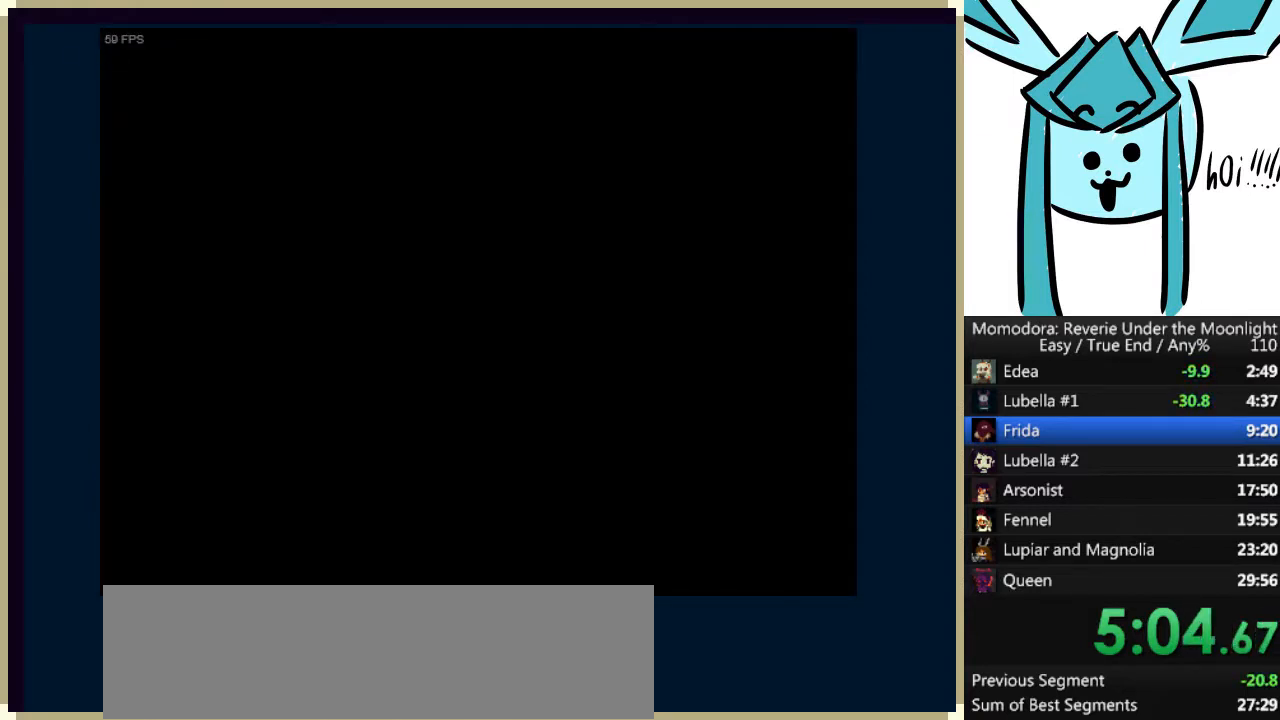
{"keys": [], "events": []}